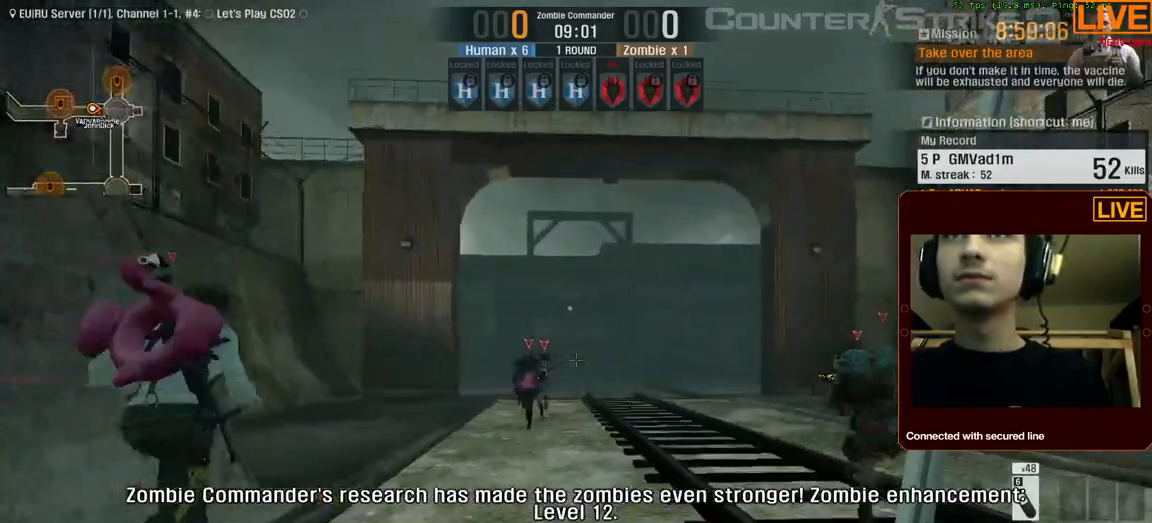
Gameplay with keyboard; each line is a JSON object with the keys held at the frame after it. "events" lists presses ("down") and releases ("up") of ".", "/", "0", "1", "2", "3", "4", "5", "6", "7", "8", "9", "a", "alt_l", "alt_r", "b", "backslash", "backspace", "c", "caps_lock", "comma", "ctrl_l", "ctrl_r", "d", "down", "e", "equals", "escape", "f", "f1", "f10", "f11", "f12", "f2", "f3", "f4", "f5", "f6", "f7", "f8", "f9", "g", "h", "i", "j", "k", "l", "lbracket", "left", "m", "menu", "n", "num0", "num1", "num2", "num3", "num4", "num5", "num6", "num7", "num8", "num9", "o", "p", "q", "quote", "r", "rbracket", "return", "right", "s", "semicolon", "shift_l", "shift_r", "space", "super", "t", "tab", "tilde", "u", "up", "v", "w", "x", "y" and "z" between this image and that frame as [ms after this image, input, new state], when the widget could be followed in between. No other keys are recorded. Mouse input is not recorded.
{"keys": ["d", "w"]}
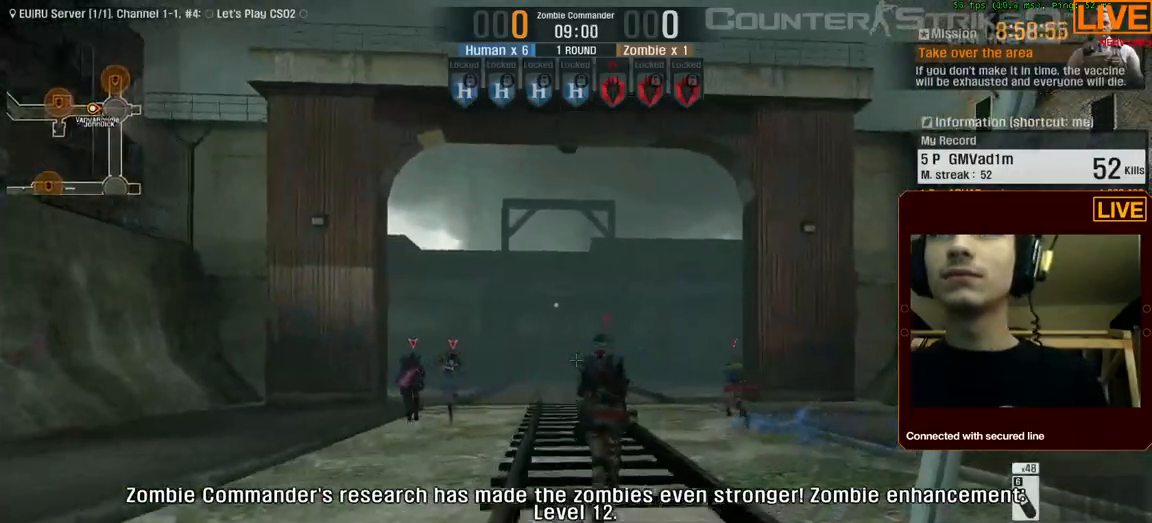
{"keys": ["d", "w"]}
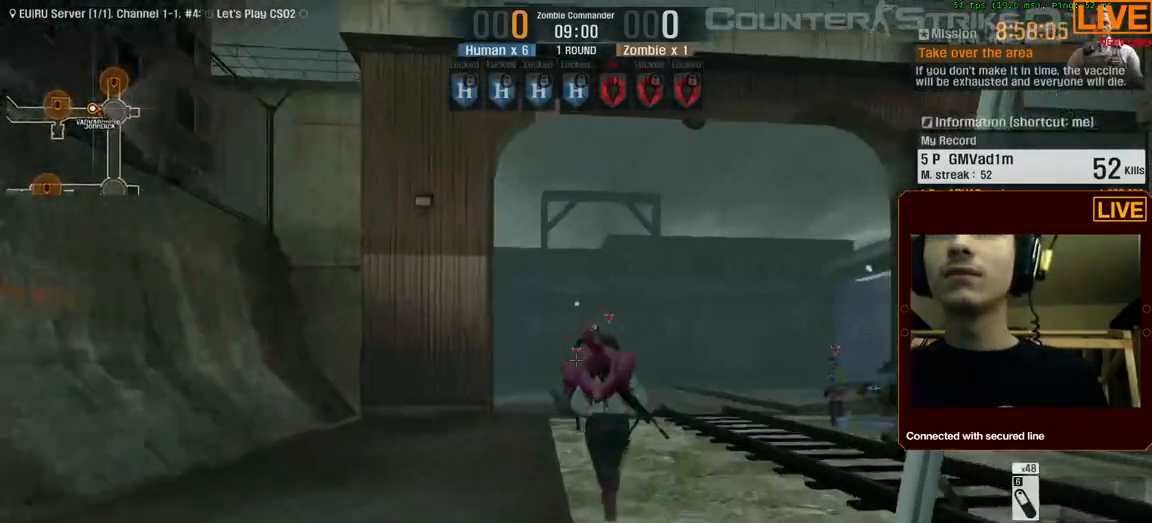
{"keys": ["d", "w"], "events": []}
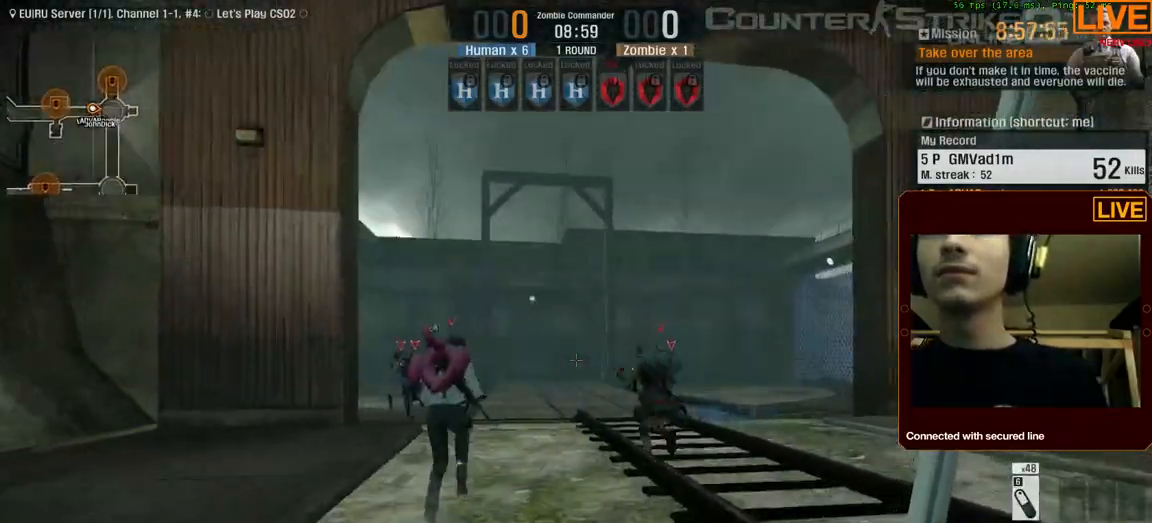
{"keys": ["w"], "events": [[300, "d", "up"]]}
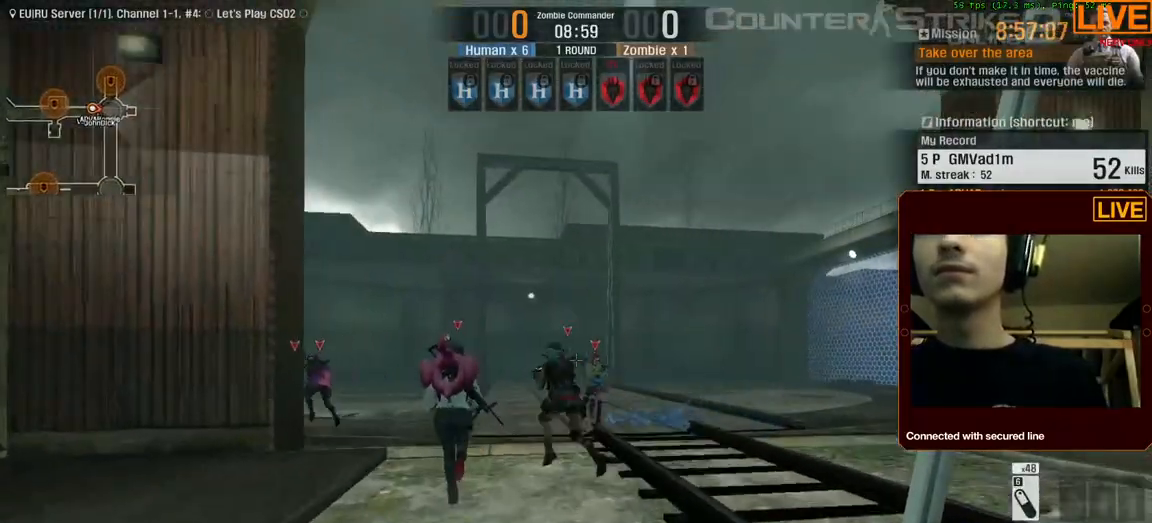
{"keys": ["w"]}
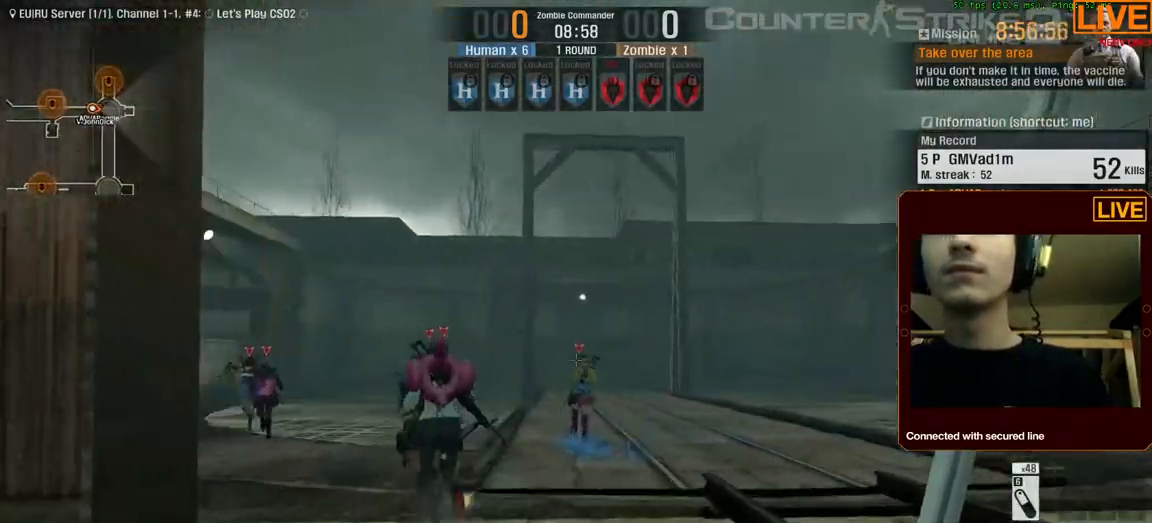
{"keys": ["w"], "events": []}
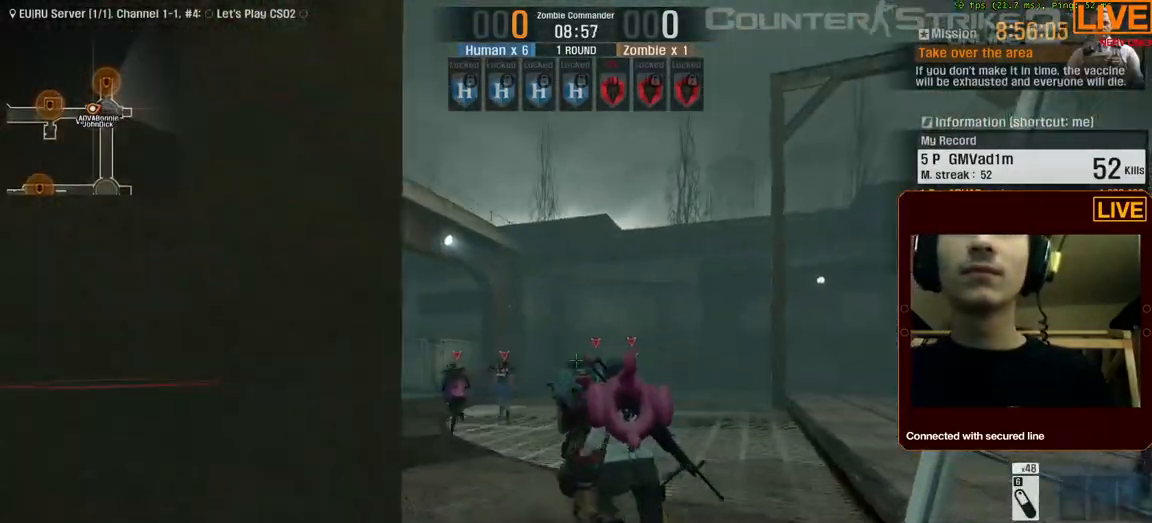
{"keys": ["1", "w"], "events": [[467, "1", "down"]]}
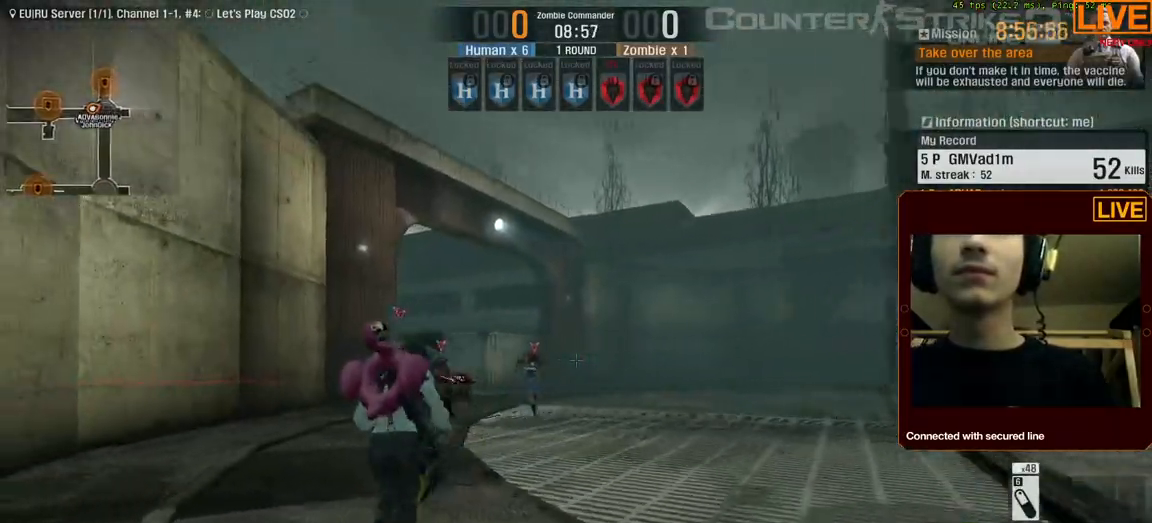
{"keys": ["w"], "events": [[100, "1", "up"]]}
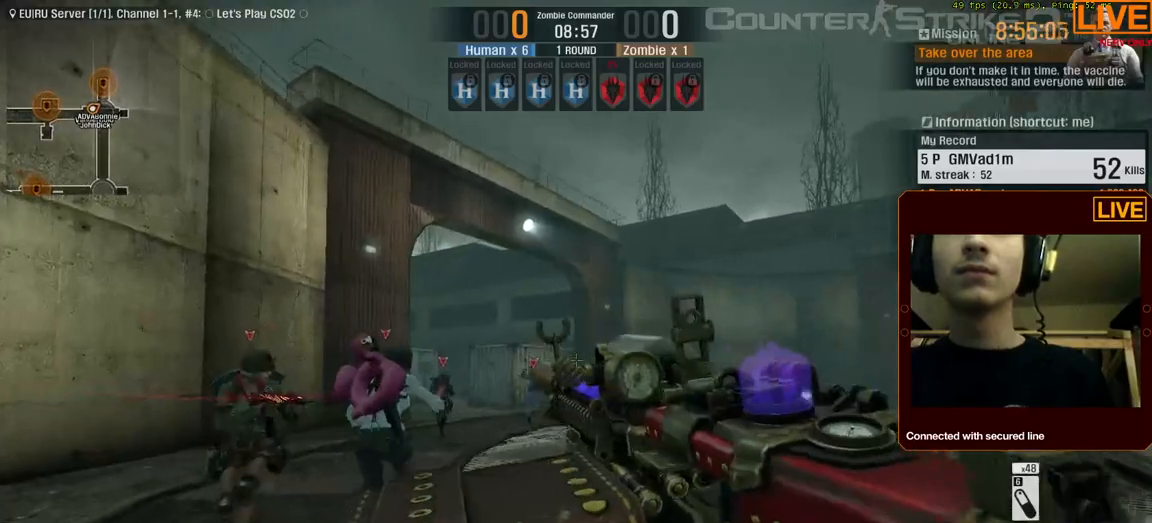
{"keys": ["3", "w"], "events": [[400, "3", "down"], [400, "4", "down"], [500, "4", "up"]]}
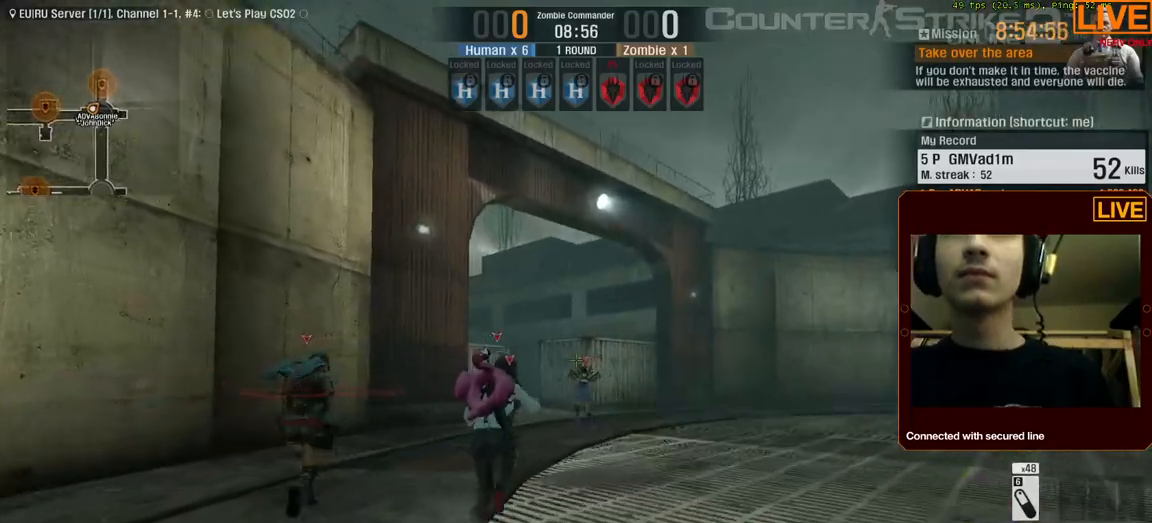
{"keys": ["3", "w"], "events": [[83, "3", "up"], [233, "3", "down"], [317, "1", "down"], [367, "3", "up"], [450, "1", "up"], [500, "3", "down"]]}
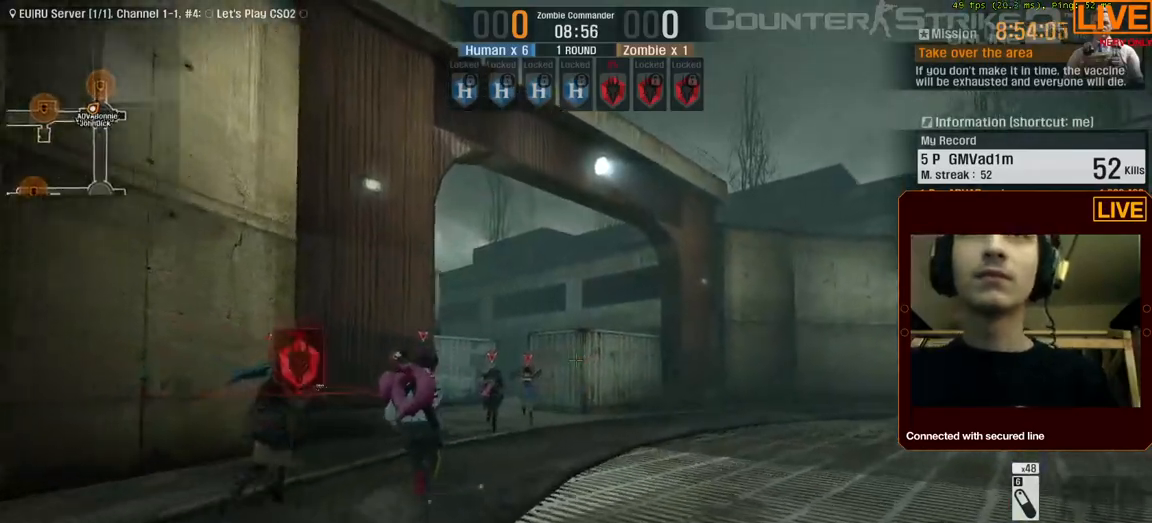
{"keys": ["1", "w"], "events": [[133, "1", "down"], [133, "3", "up"], [283, "1", "up"], [283, "3", "down"], [417, "1", "down"], [417, "3", "up"]]}
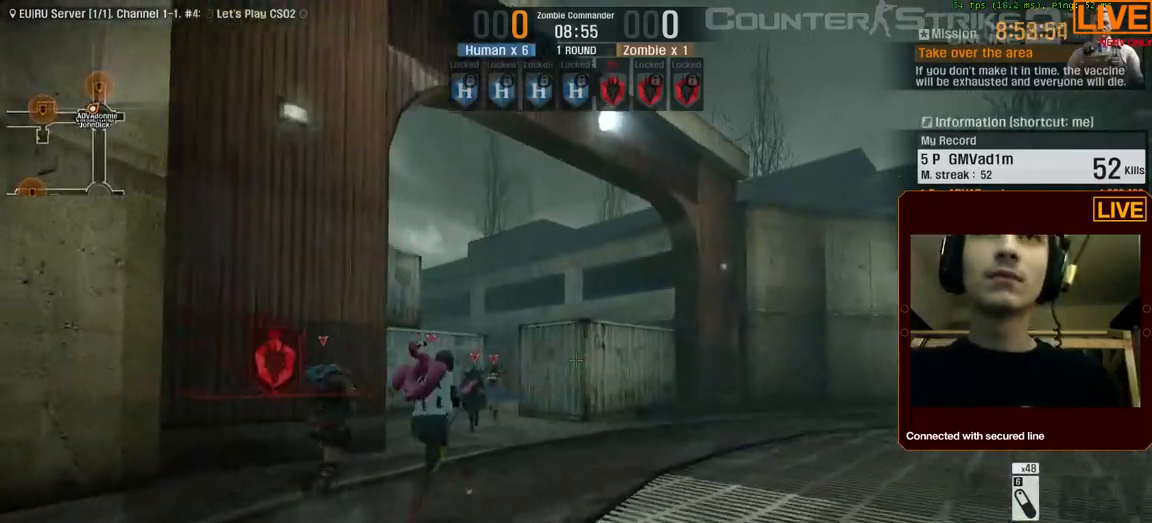
{"keys": ["3", "w"], "events": [[17, "1", "up"], [100, "3", "down"], [200, "1", "down"], [200, "3", "up"], [383, "1", "up"], [417, "3", "down"]]}
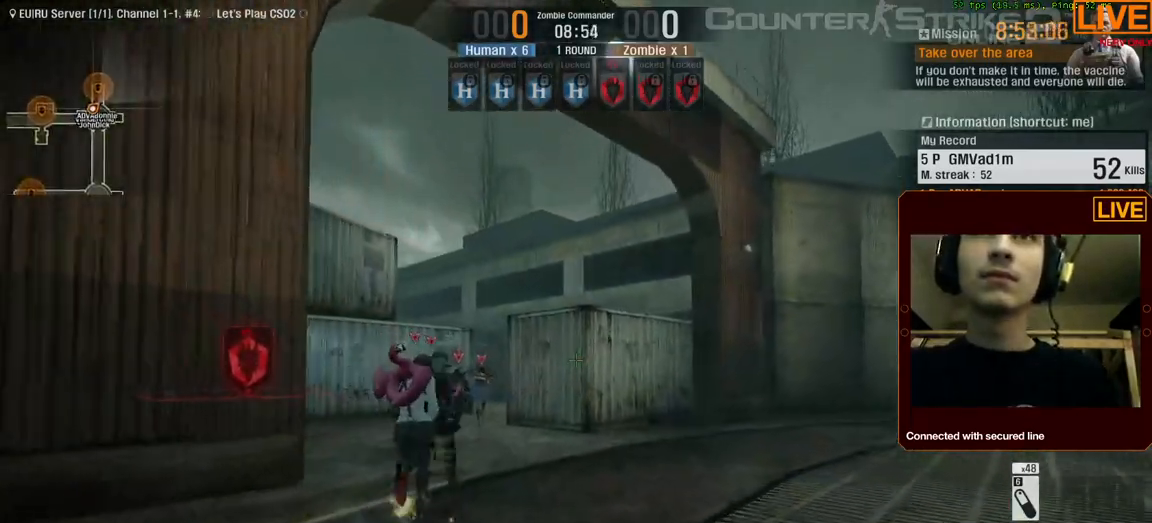
{"keys": ["w"], "events": [[67, "1", "down"], [117, "3", "up"], [267, "1", "up"], [267, "3", "down"], [350, "3", "up"]]}
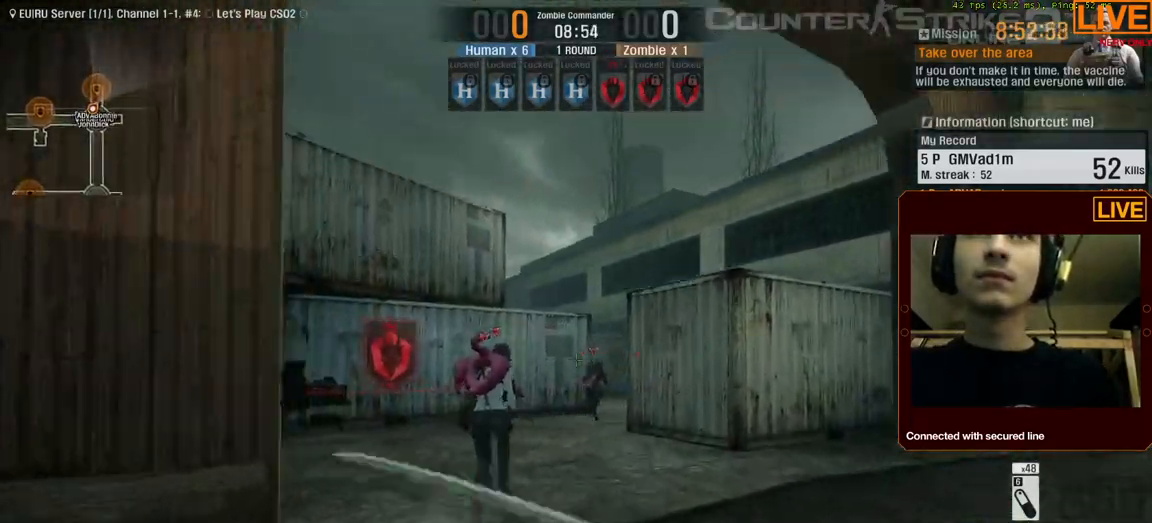
{"keys": ["w"], "events": [[100, "3", "down"], [233, "3", "up"]]}
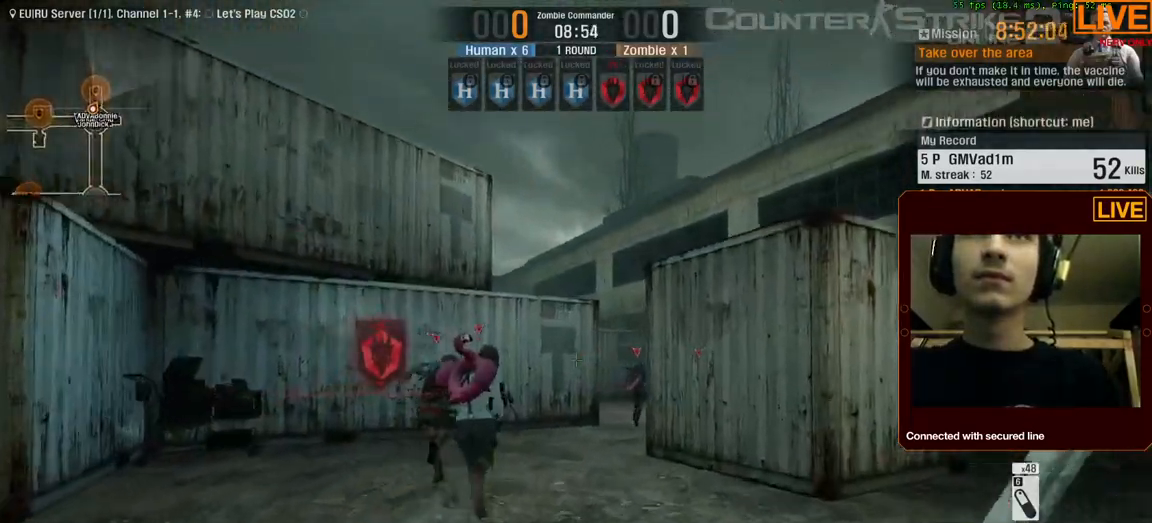
{"keys": ["1", "3", "w"], "events": [[100, "1", "down"], [300, "1", "up"], [433, "3", "down"], [483, "1", "down"]]}
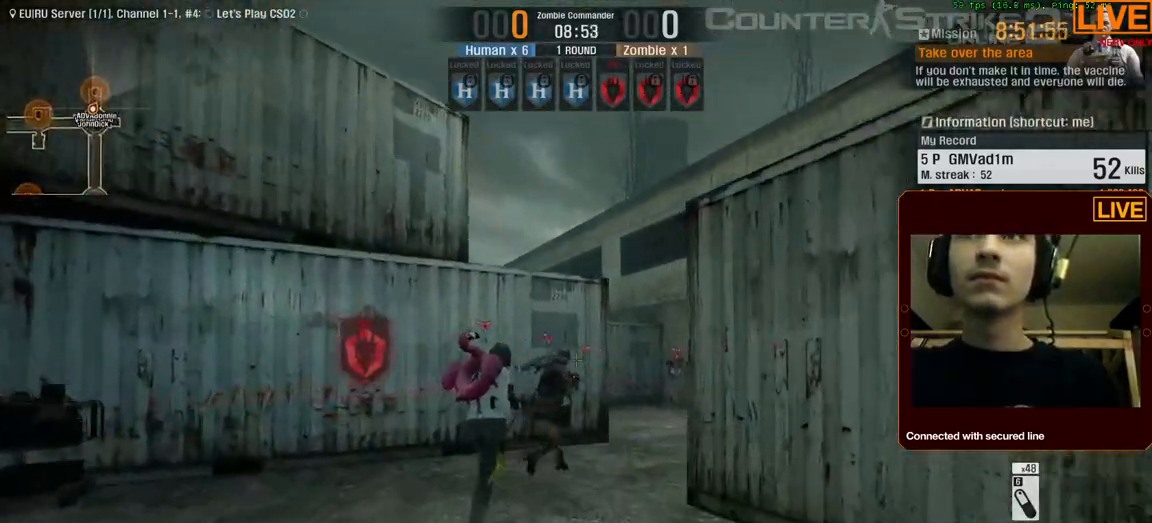
{"keys": ["w"], "events": [[17, "3", "up"], [217, "1", "up"], [217, "3", "down"], [350, "3", "up"], [400, "1", "down"], [483, "1", "up"]]}
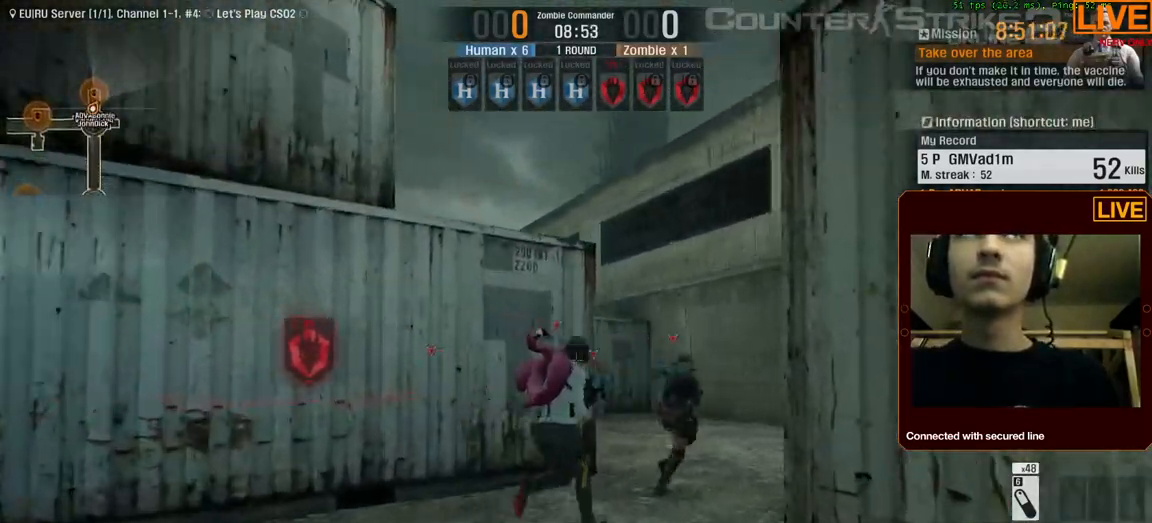
{"keys": ["3", "w"], "events": [[83, "3", "down"], [183, "3", "up"], [217, "1", "down"], [317, "1", "up"], [450, "3", "down"]]}
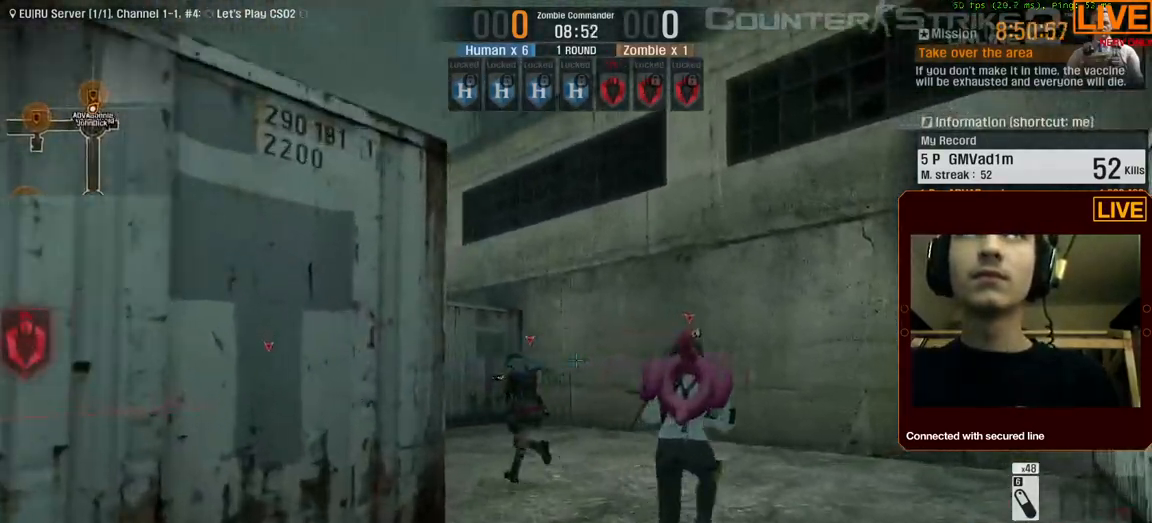
{"keys": ["w"], "events": [[83, "1", "down"], [83, "3", "up"], [317, "1", "up"]]}
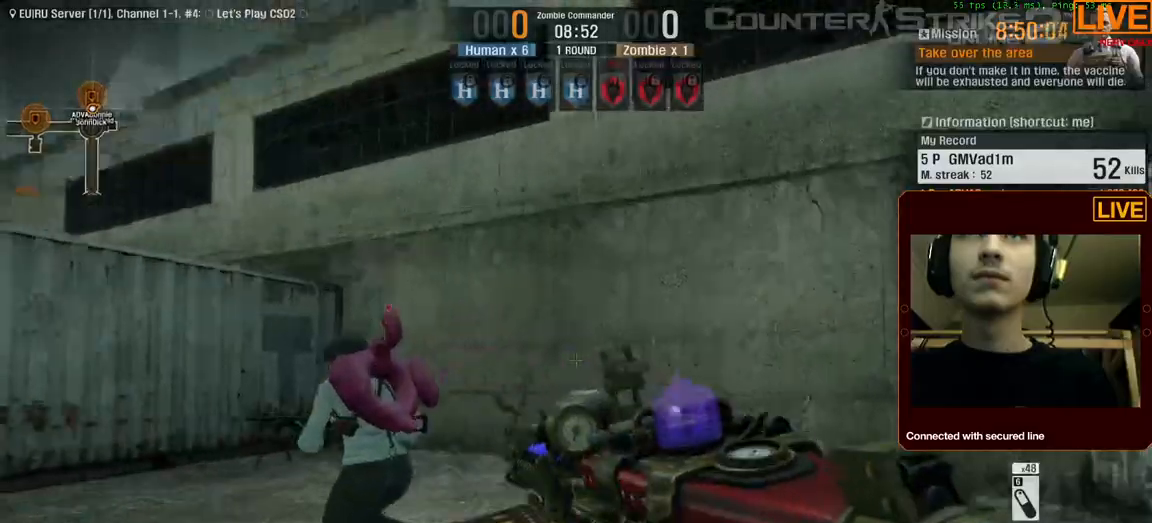
{"keys": ["w"], "events": [[100, "3", "down"], [200, "1", "down"], [283, "3", "up"], [417, "1", "up"]]}
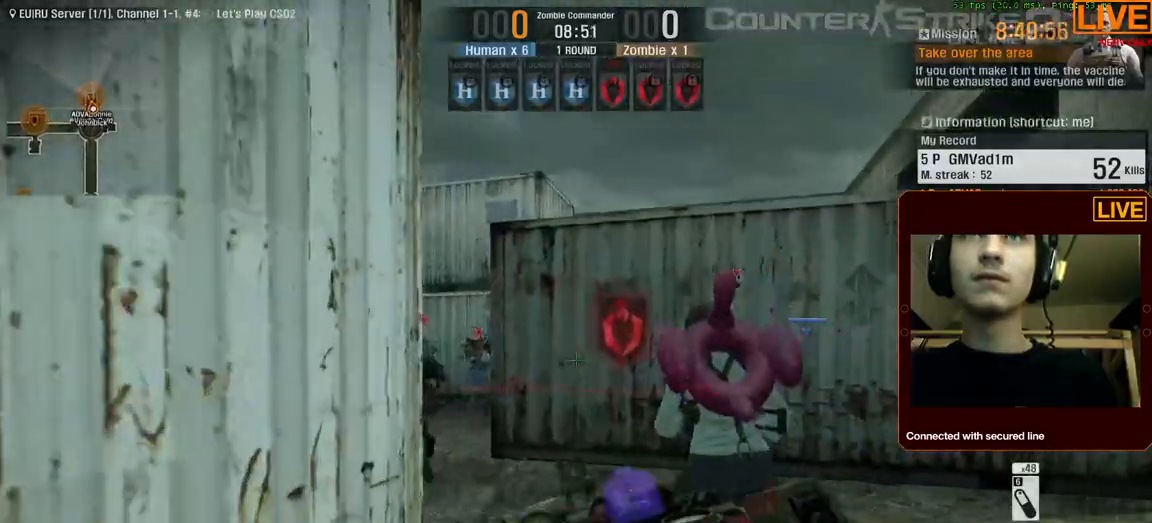
{"keys": ["a", "w"], "events": [[483, "a", "down"]]}
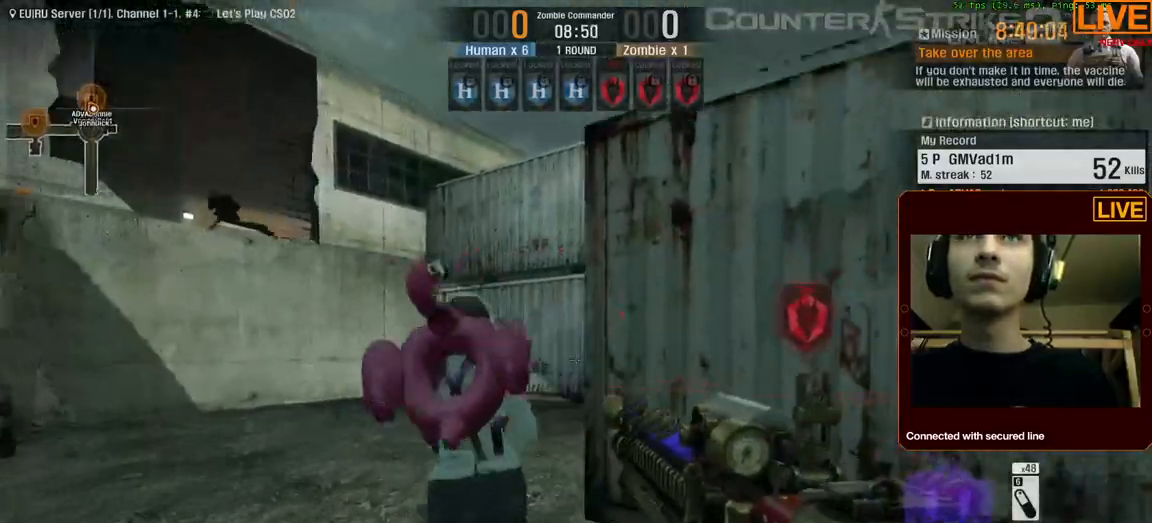
{"keys": ["w"], "events": [[300, "a", "up"]]}
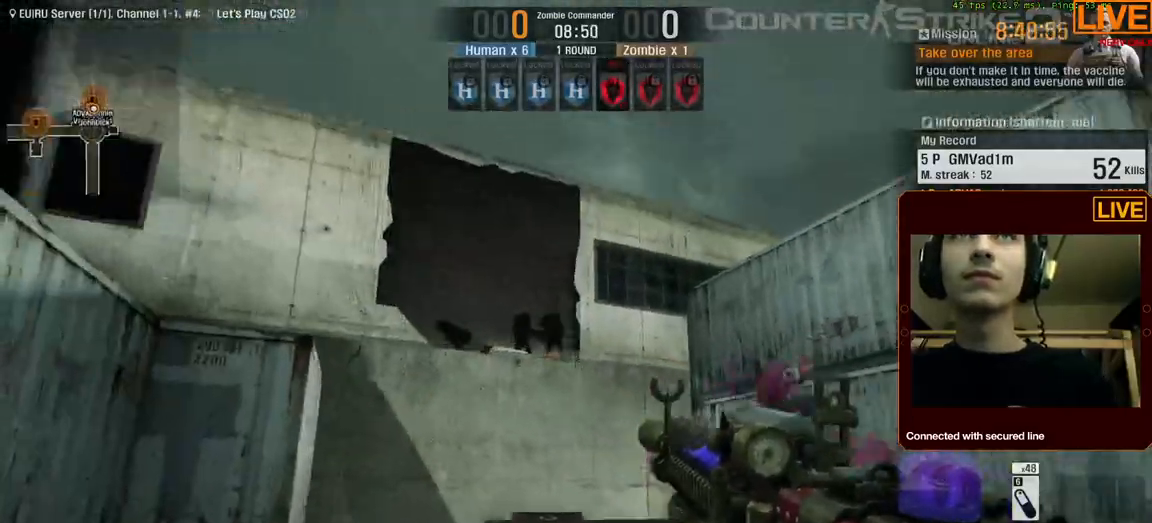
{"keys": ["s"], "events": [[133, "w", "up"], [417, "s", "down"]]}
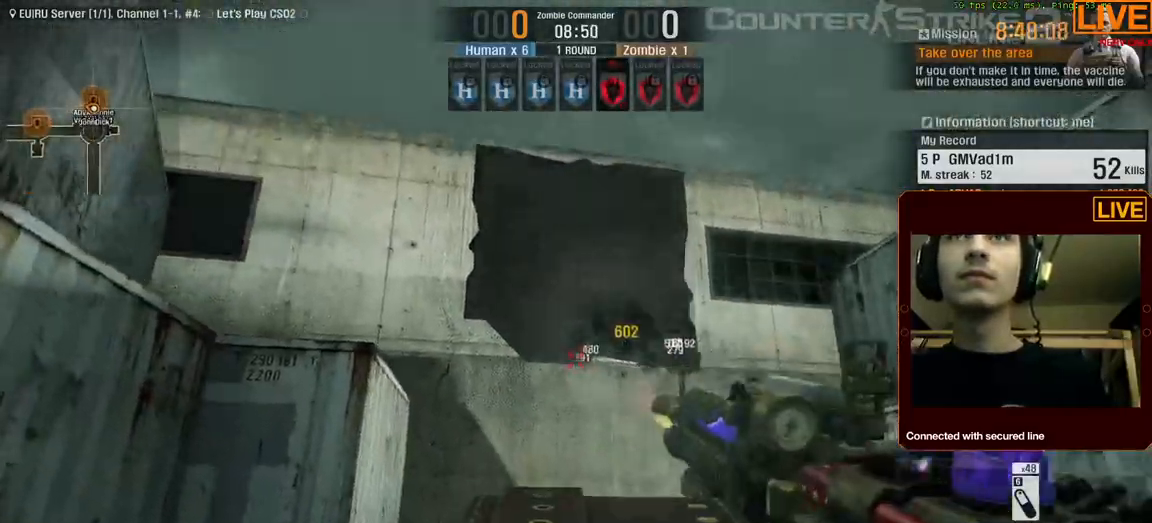
{"keys": ["d"], "events": [[467, "d", "down"], [467, "s", "up"]]}